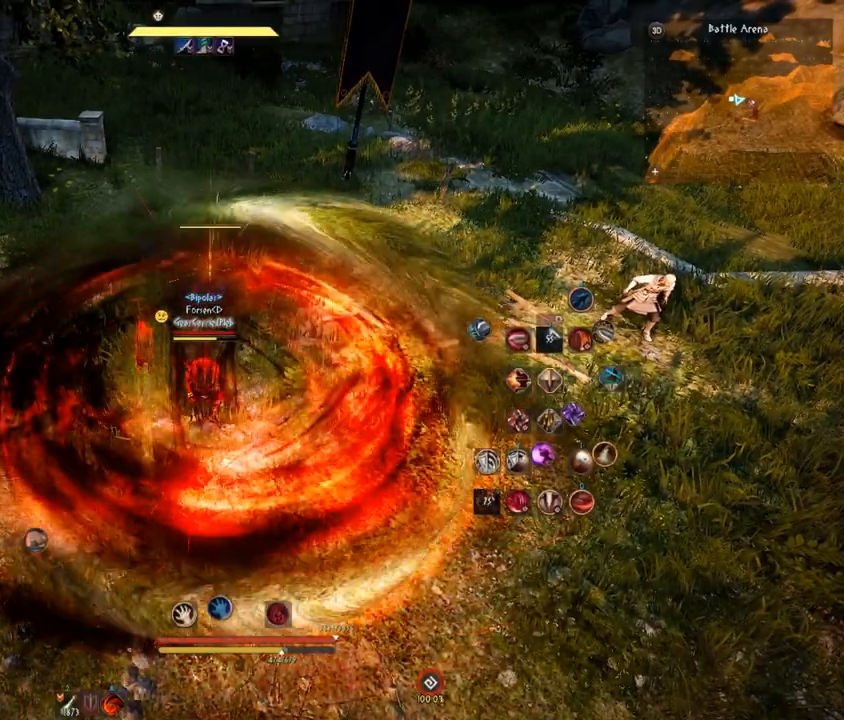
Gameplay with keyboard and mouse; each line is a JSON object with the keys and mouse buttons held at the frame after it. "events" lists presses ("down") and releases ("up") of "a", "comma", "d", "e", "f", "q", "s", "shift", "space", "tab", "w", "mouse_left" and "mouse_right" between this image and that frame as [ms after this image, input, new state], when the widget could be followed in between. "mouse_left", "mouse_right" = the "left", "right" buttons of the "mouse" list. No other keys are recorded. Mouse movement is not recorded.
{"keys": ["shift"], "mouse": [], "events": [[467, "shift", "down"]]}
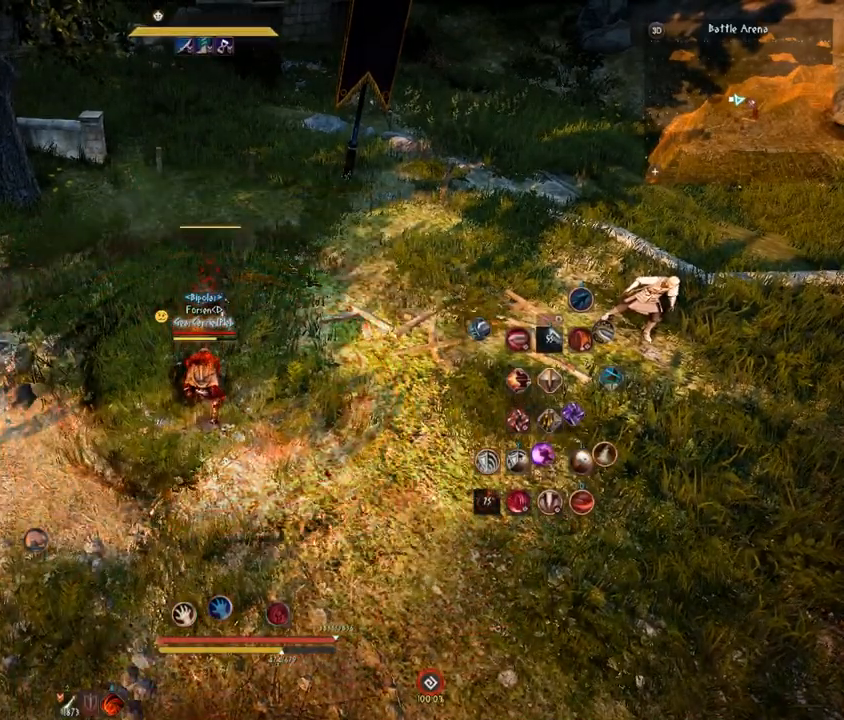
{"keys": [], "mouse": [], "events": [[501, "shift", "up"]]}
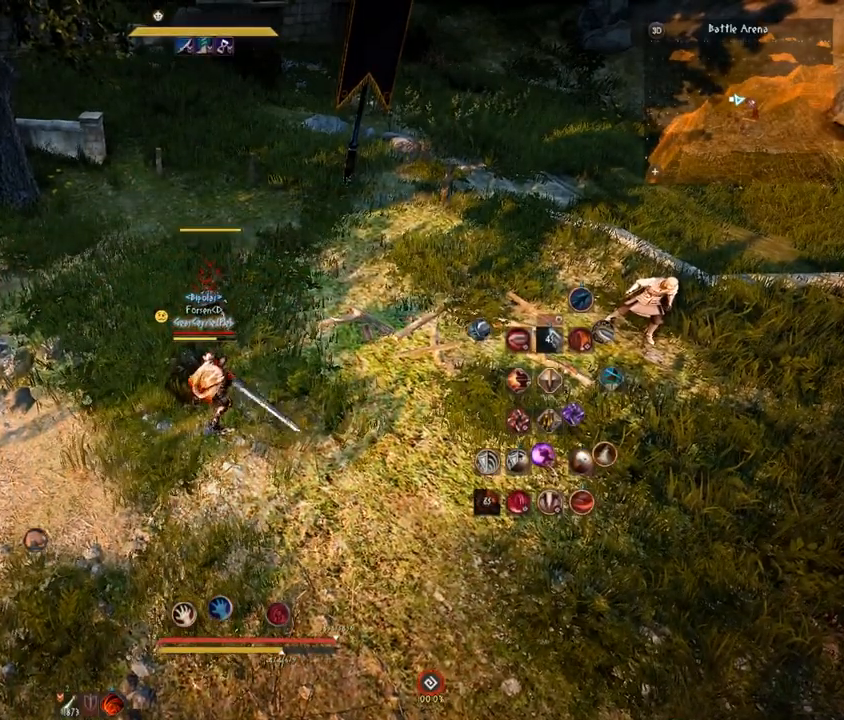
{"keys": [], "mouse": [], "events": []}
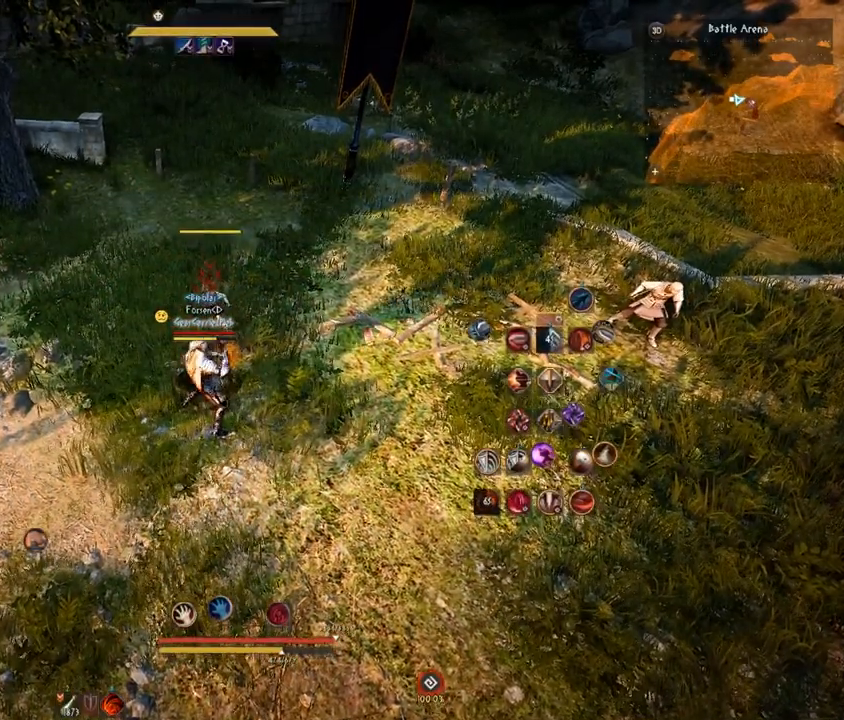
{"keys": [], "mouse": [], "events": []}
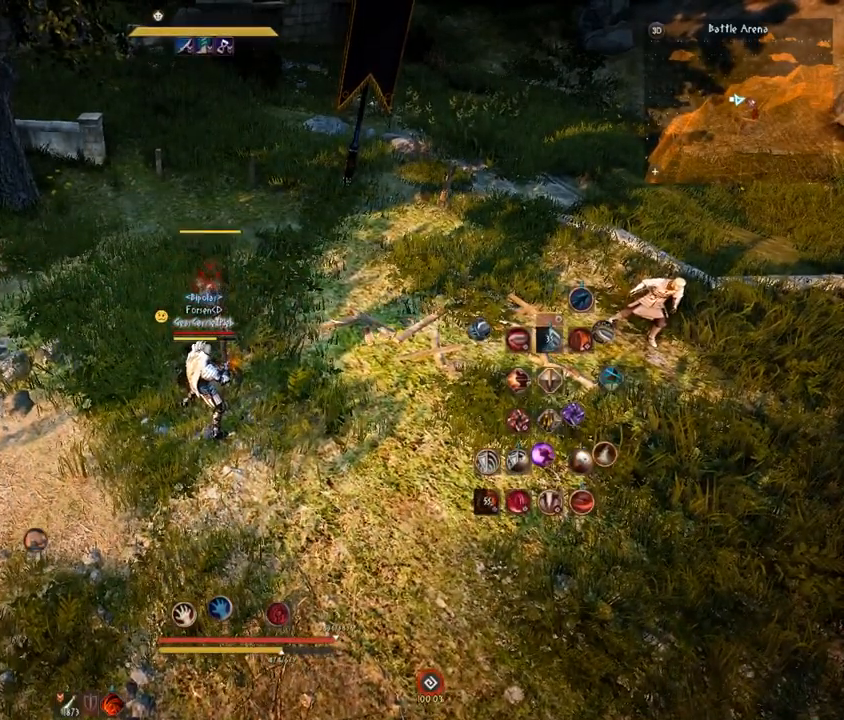
{"keys": [], "mouse": [], "events": []}
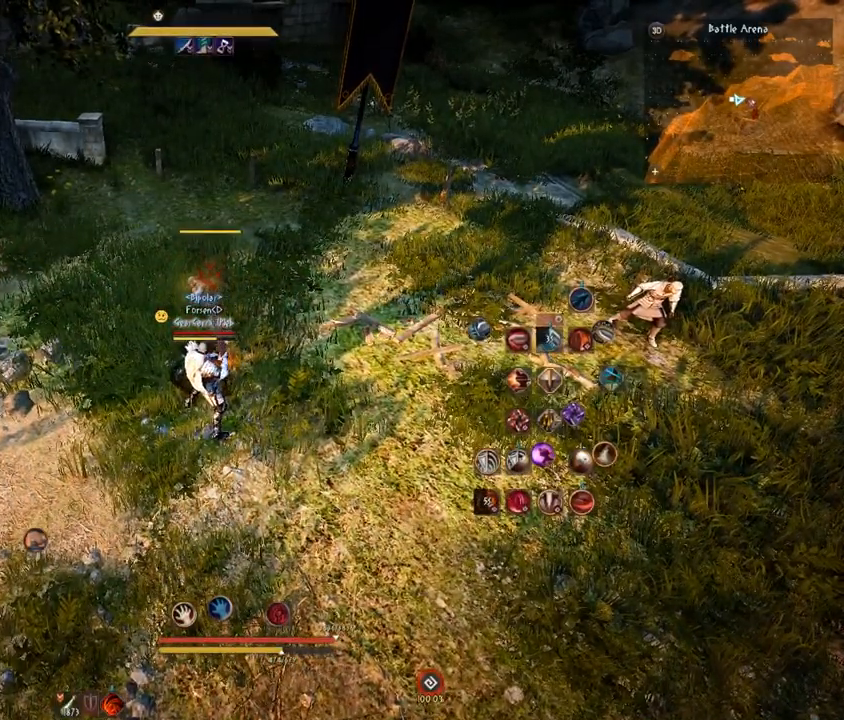
{"keys": [], "mouse": [], "events": []}
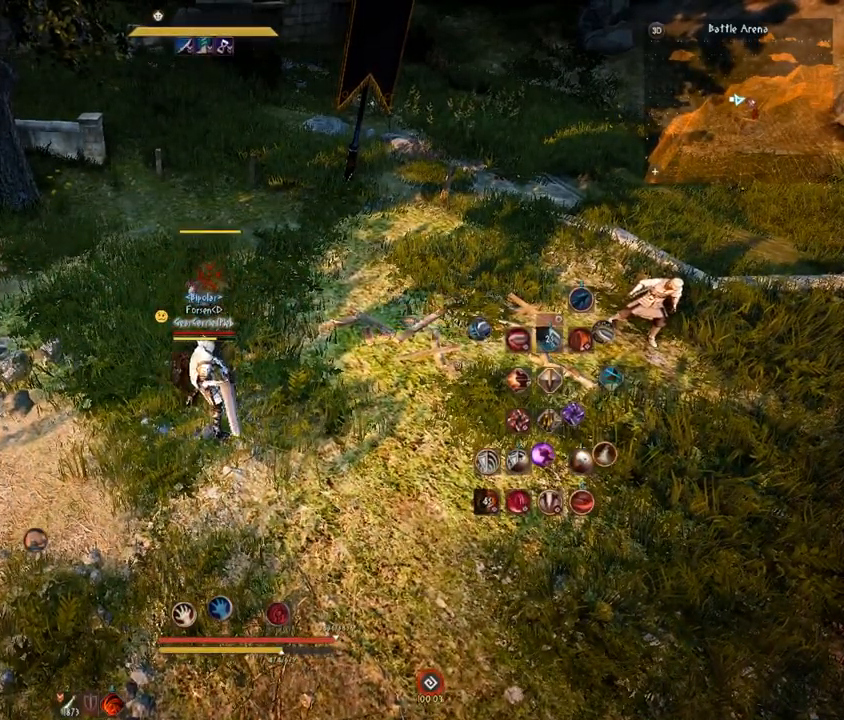
{"keys": [], "mouse": [], "events": []}
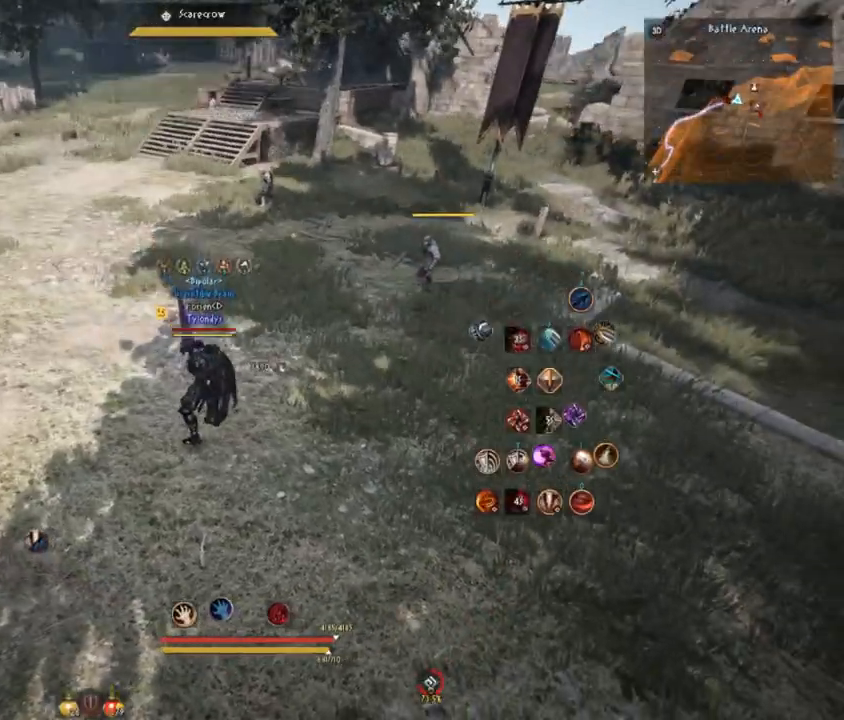
{"keys": [], "mouse": [], "events": []}
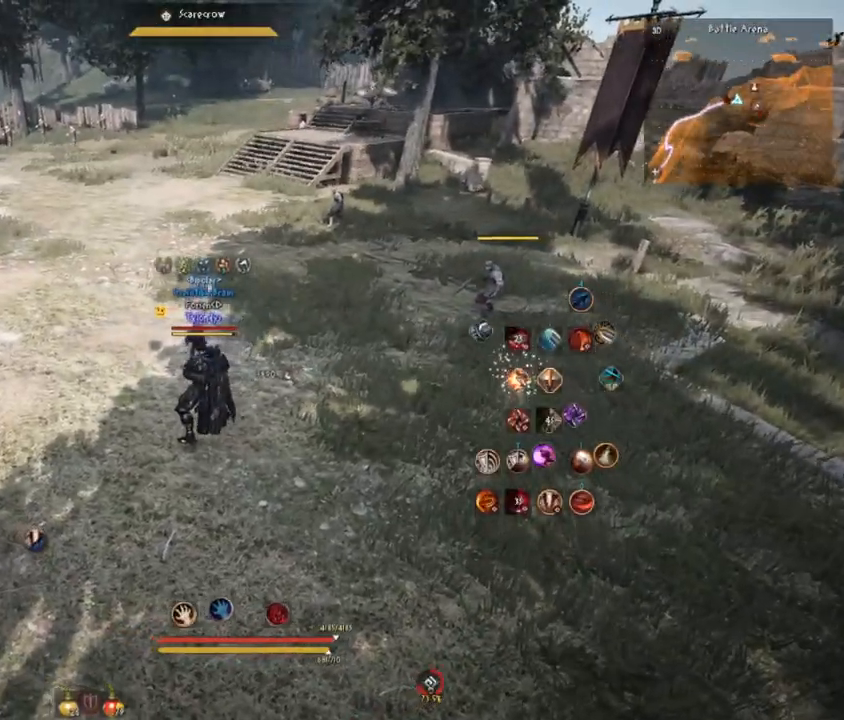
{"keys": ["shift"], "mouse": [], "events": [[166, "shift", "down"], [250, "a", "down"], [450, "a", "up"]]}
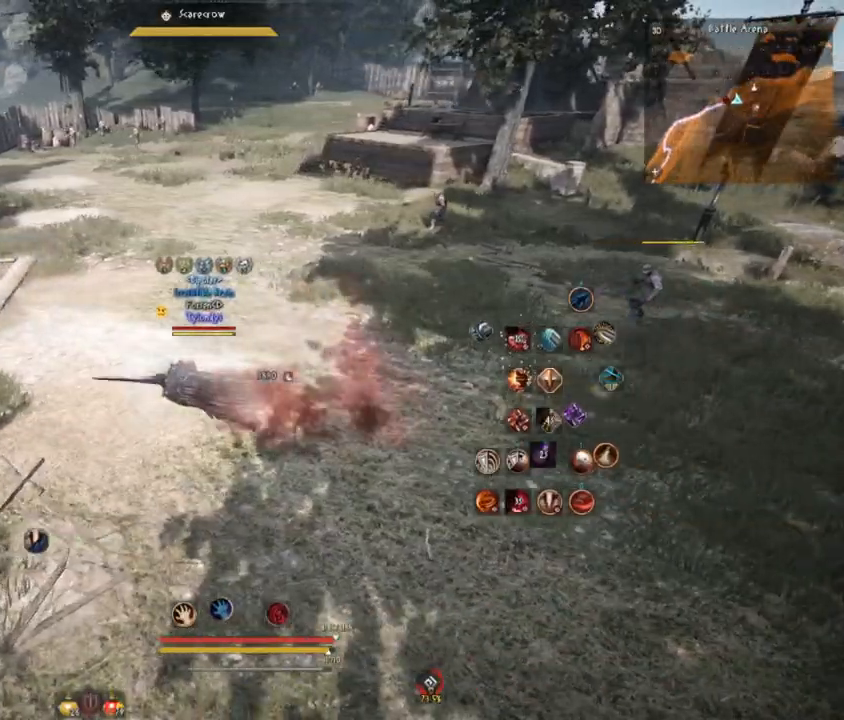
{"keys": ["shift"], "mouse": [], "events": [[150, "space", "down"], [300, "space", "up"]]}
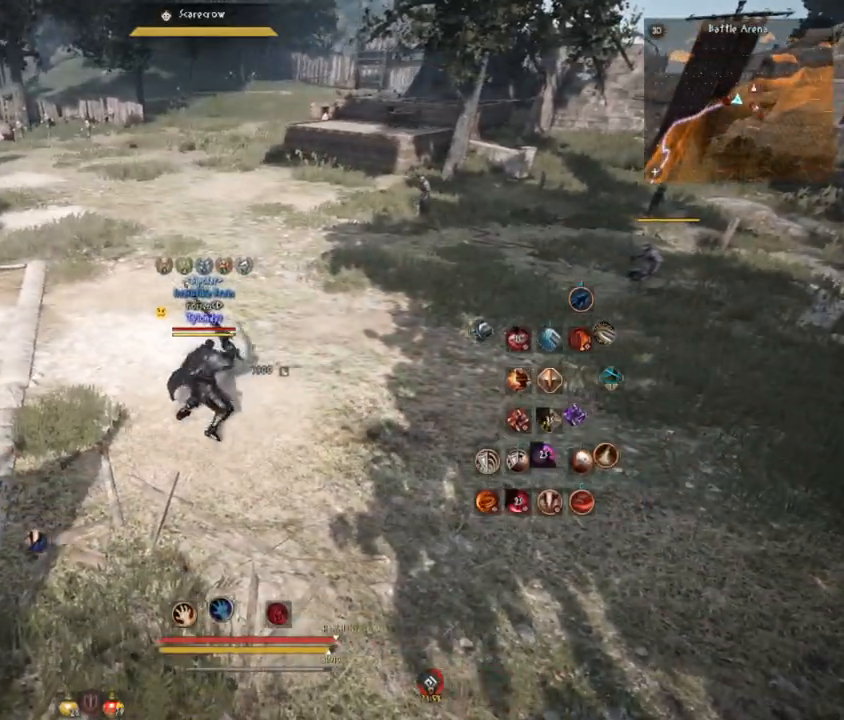
{"keys": [], "mouse": [], "events": [[33, "shift", "up"], [83, "w", "down"], [283, "w", "up"]]}
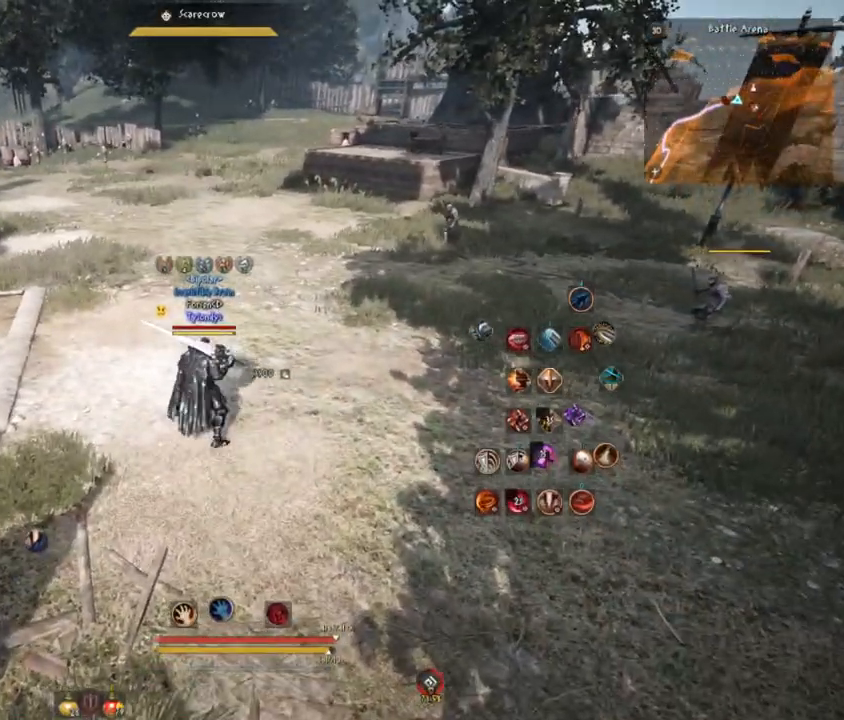
{"keys": [], "mouse": [], "events": []}
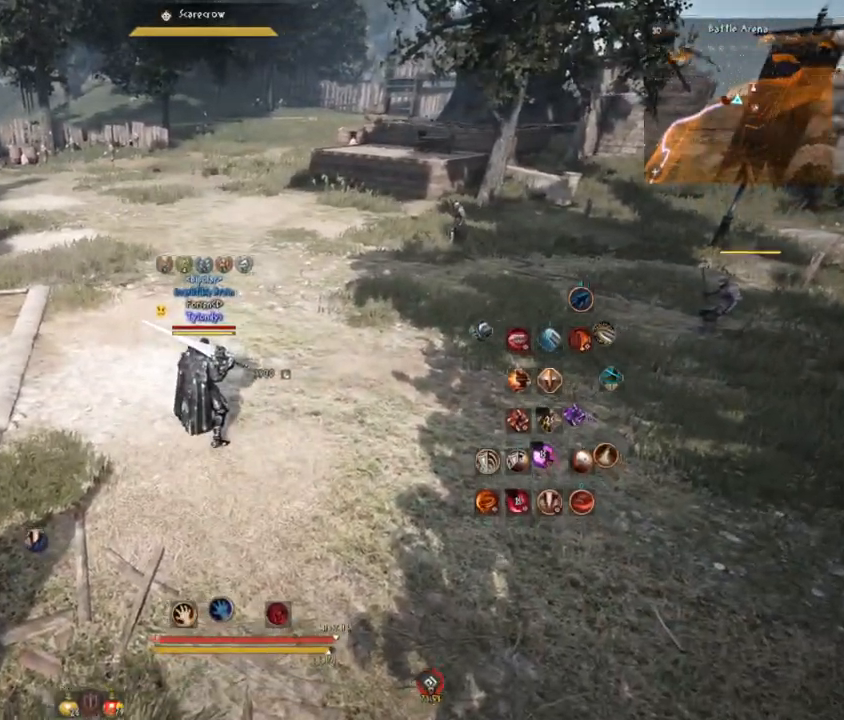
{"keys": [], "mouse": [], "events": []}
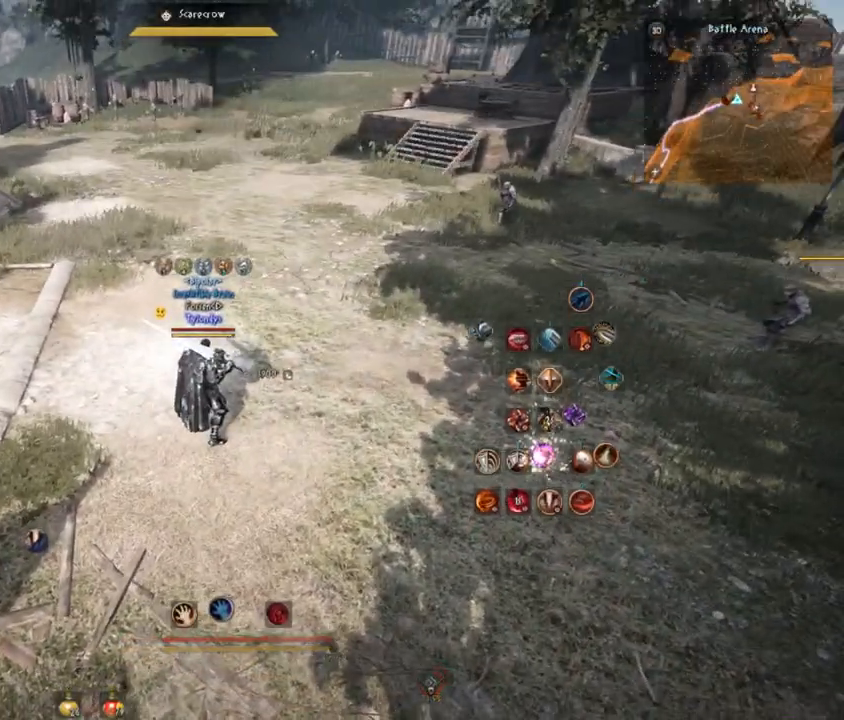
{"keys": [], "mouse": [], "events": []}
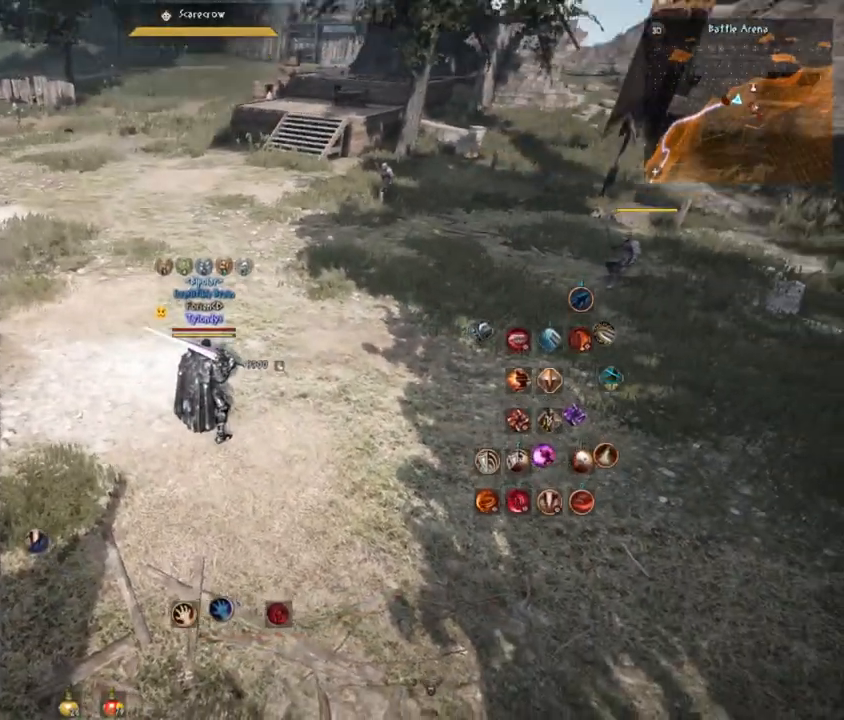
{"keys": ["a", "shift"], "mouse": [], "events": [[400, "shift", "down"], [450, "a", "down"]]}
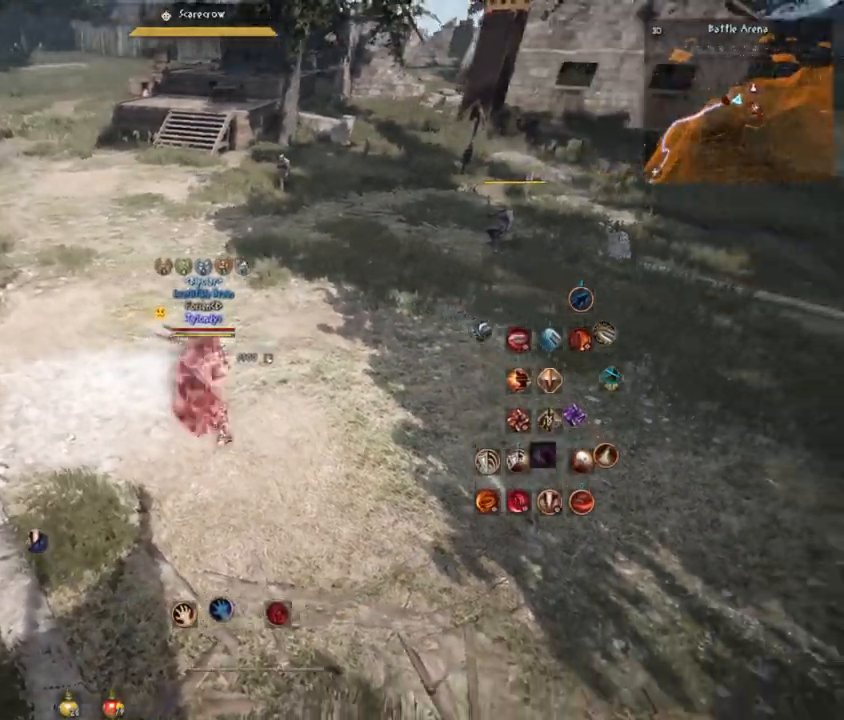
{"keys": ["q", "shift"], "mouse": ["right"], "events": [[67, "w", "down"], [117, "shift", "up"], [133, "mouse_left", "down"], [150, "a", "up"], [250, "mouse_left", "up"], [267, "mouse_right", "down"], [384, "w", "up"], [400, "q", "down"], [400, "shift", "down"]]}
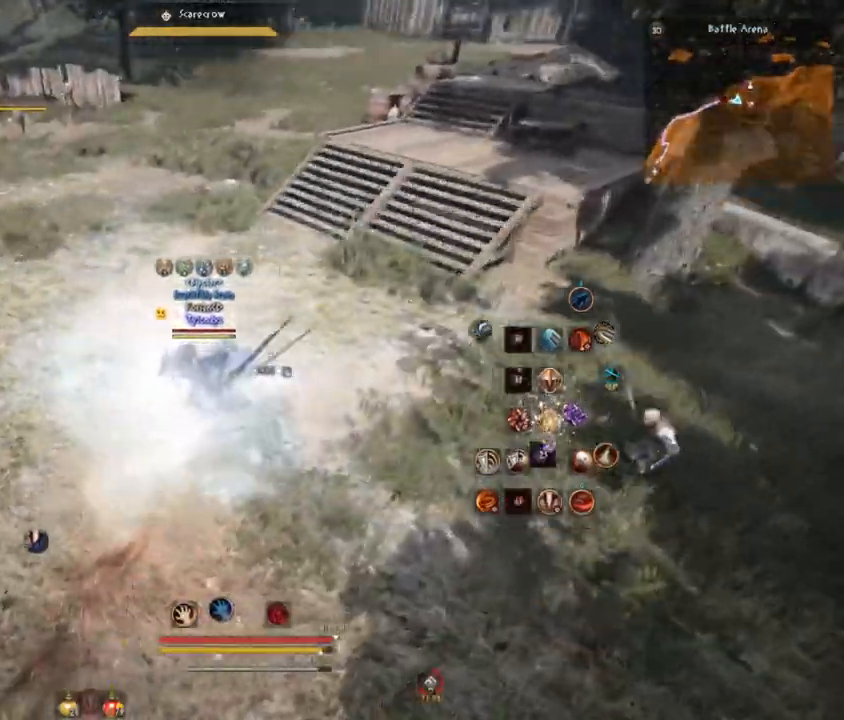
{"keys": [], "mouse": [], "events": [[16, "q", "up"], [66, "q", "down"], [133, "q", "up"], [367, "mouse_right", "up"], [433, "shift", "up"]]}
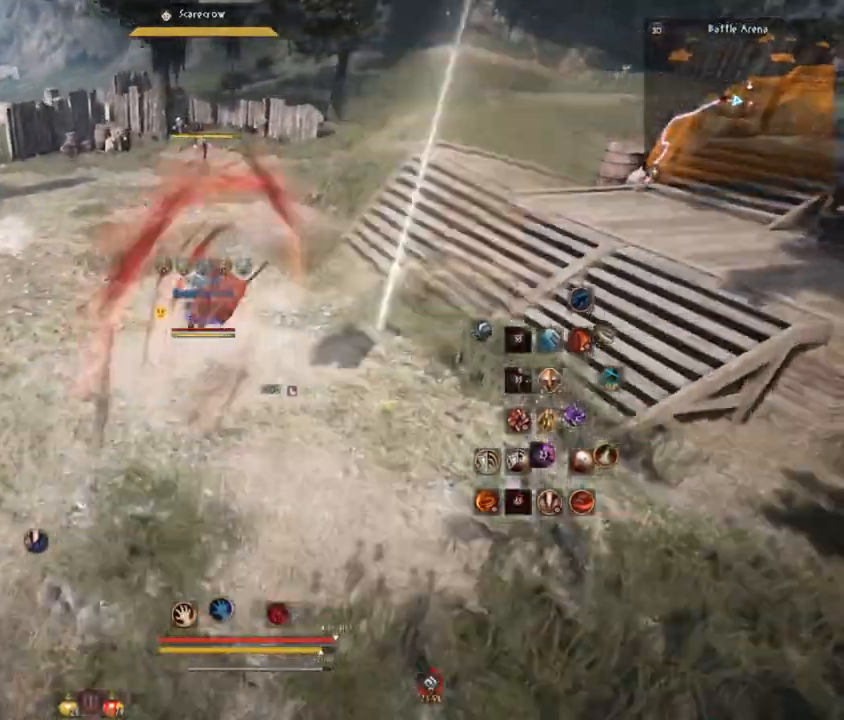
{"keys": [], "mouse": [], "events": [[234, "q", "down"], [384, "q", "up"]]}
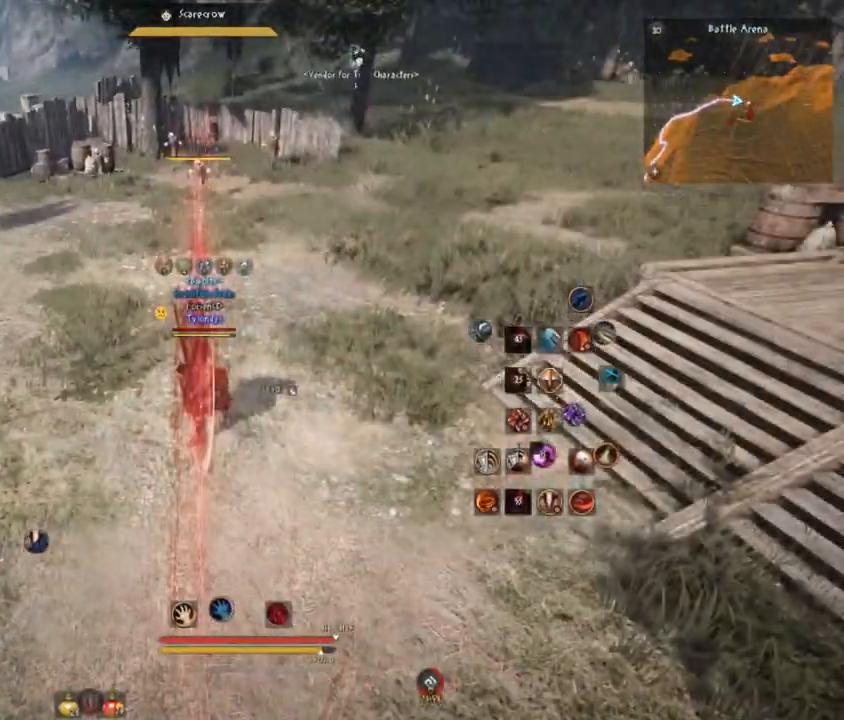
{"keys": [], "mouse": [], "events": []}
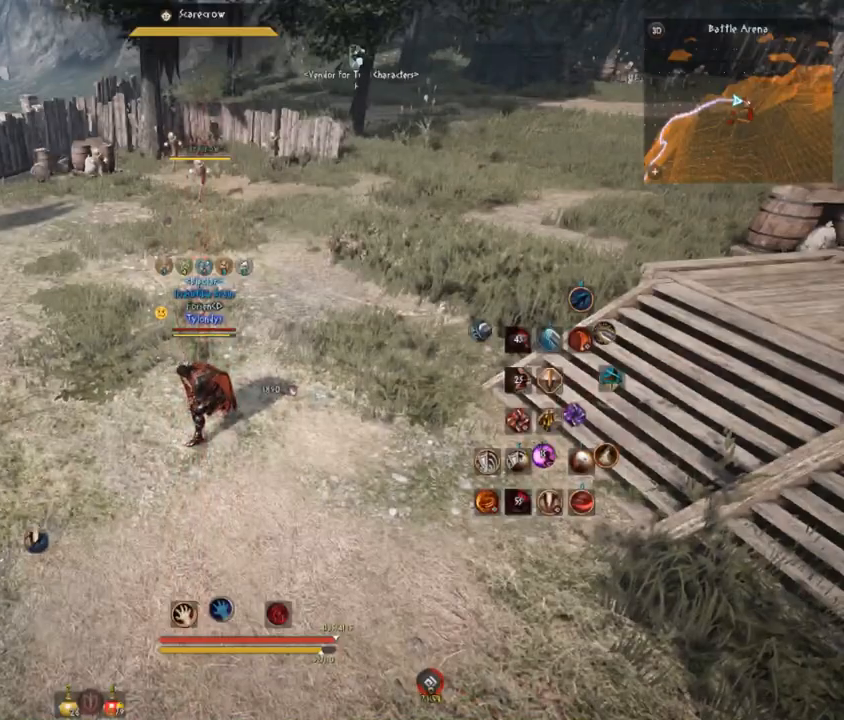
{"keys": ["shift"], "mouse": [], "events": [[317, "shift", "down"]]}
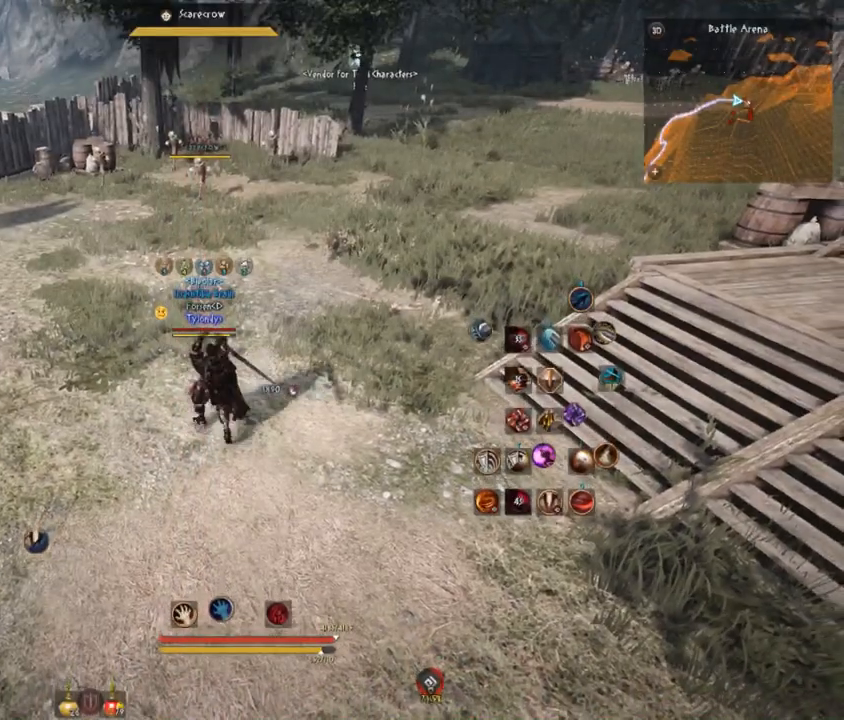
{"keys": ["shift"], "mouse": [], "events": []}
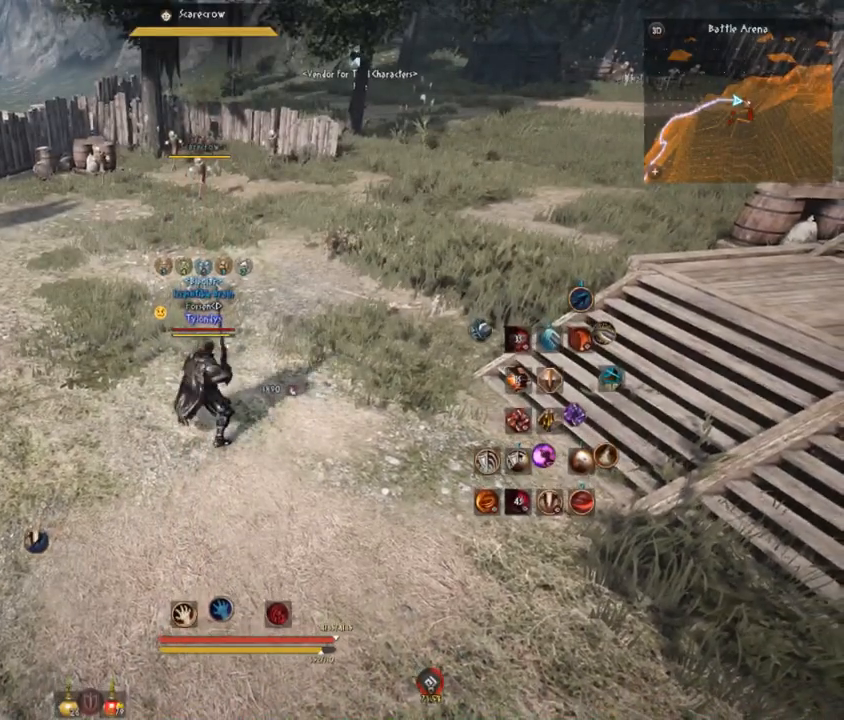
{"keys": [], "mouse": [], "events": [[17, "shift", "up"]]}
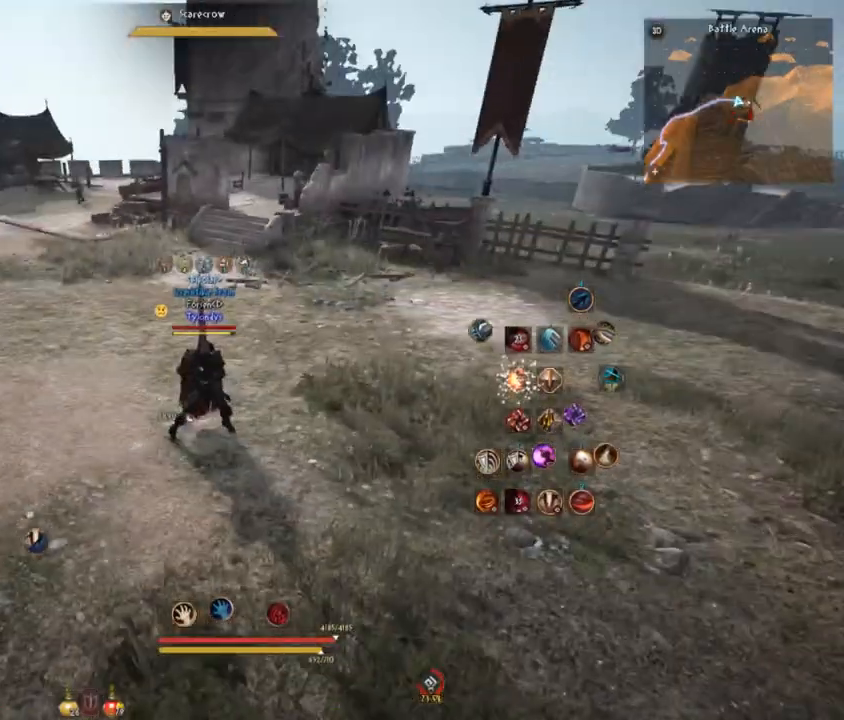
{"keys": [], "mouse": [], "events": []}
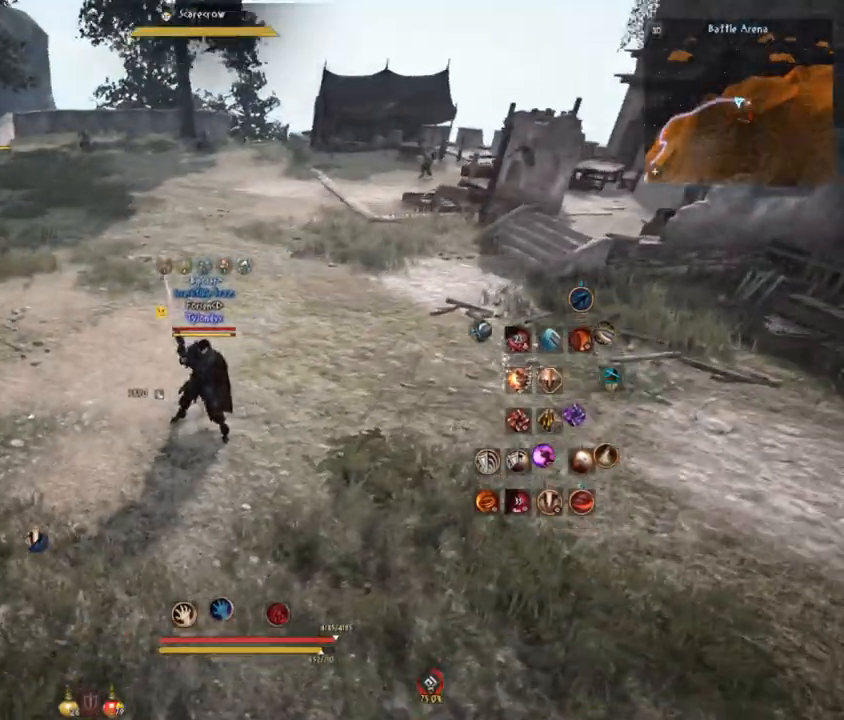
{"keys": [], "mouse": [], "events": []}
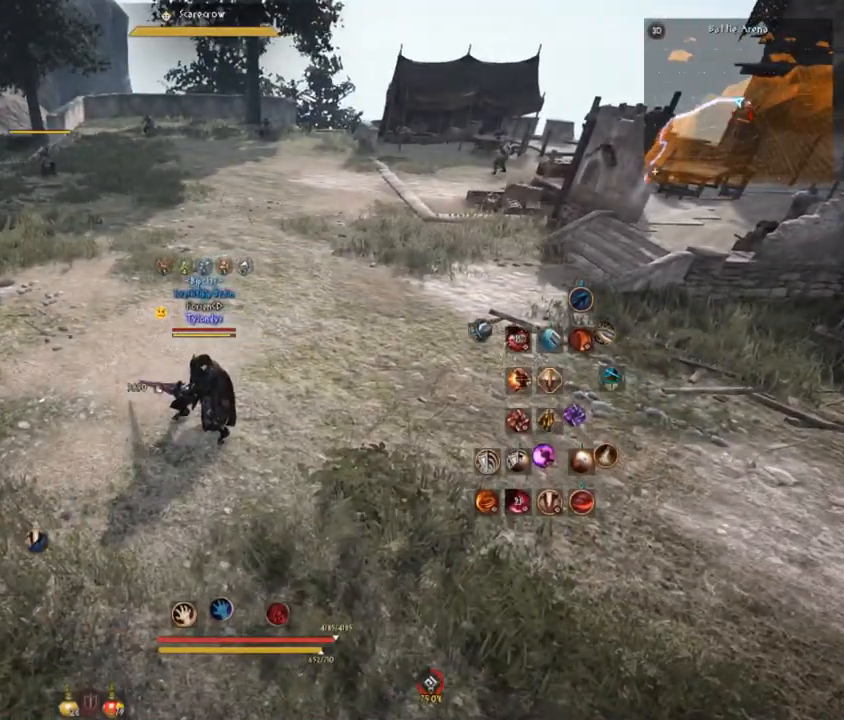
{"keys": [], "mouse": [], "events": [[33, "a", "down"], [166, "a", "up"]]}